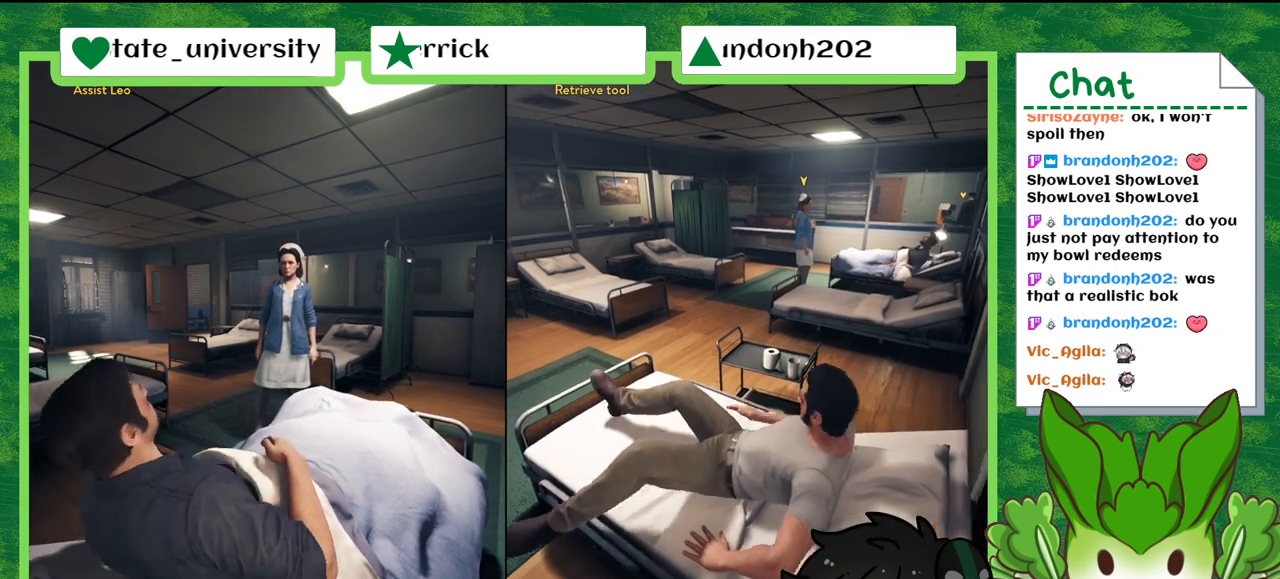
Gameplay with a controller (Nintendo layout); each line is a JSON object with the inputs held at the frame after it. "events" lists button and stick changes between this image and that frame as [ms after this image, input, new state], when the widget could be followed in between. Not read: L2 L3 R2 R3 SELECT Z.
{"buttons": [], "left_stick": "left", "right_stick": "center", "events": []}
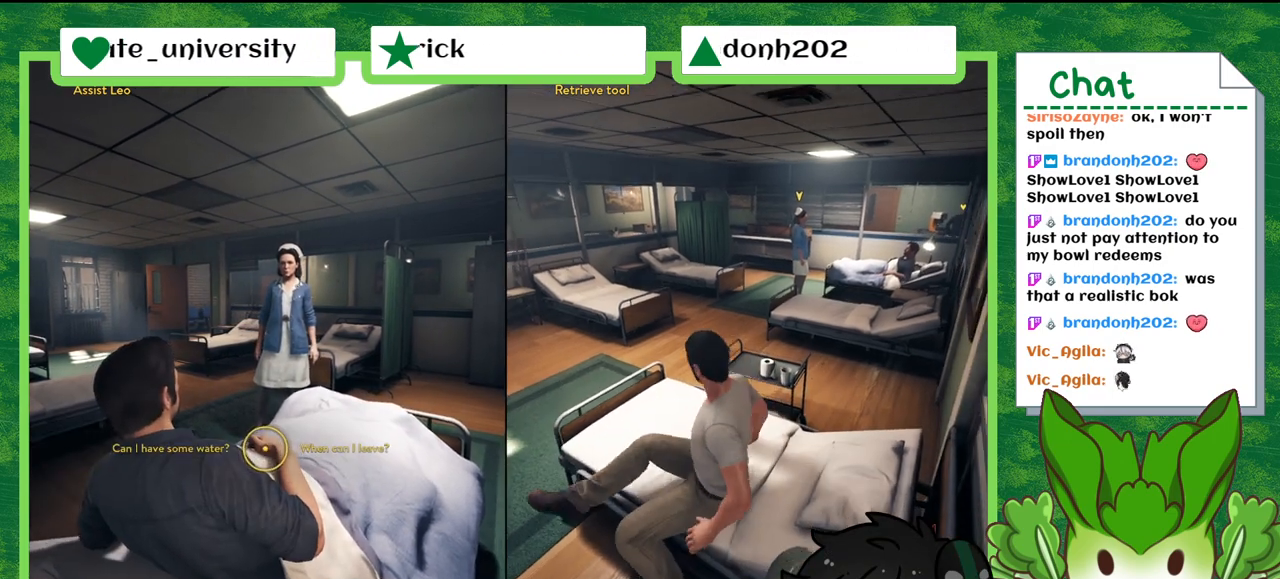
{"buttons": [], "left_stick": "left", "right_stick": "center", "events": []}
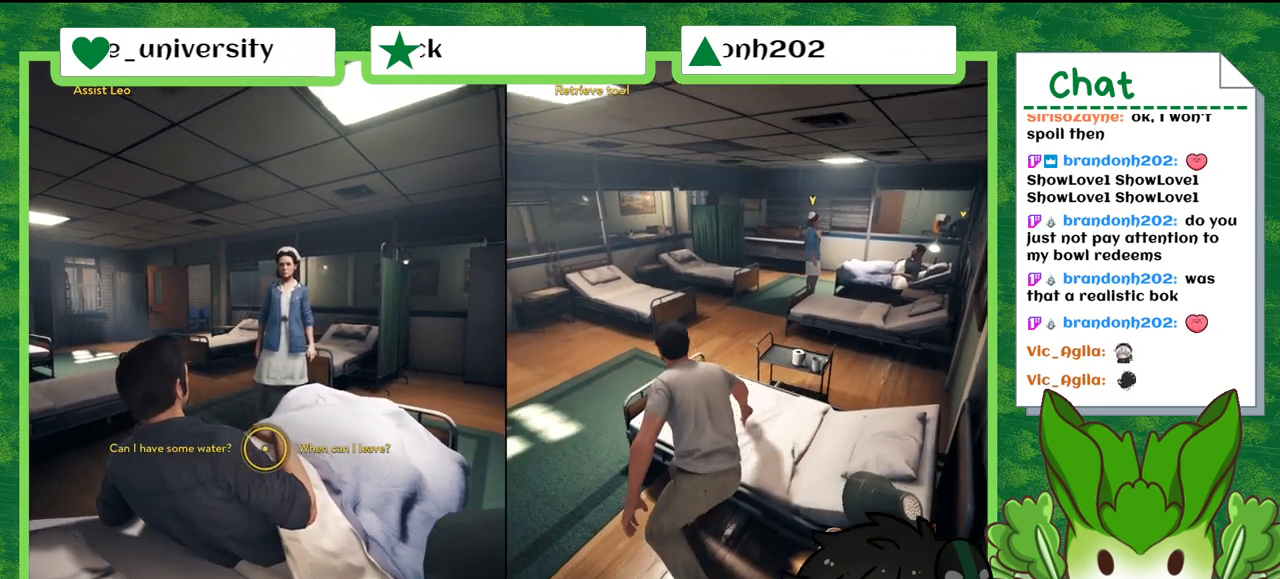
{"buttons": [], "left_stick": "left", "right_stick": "center", "events": []}
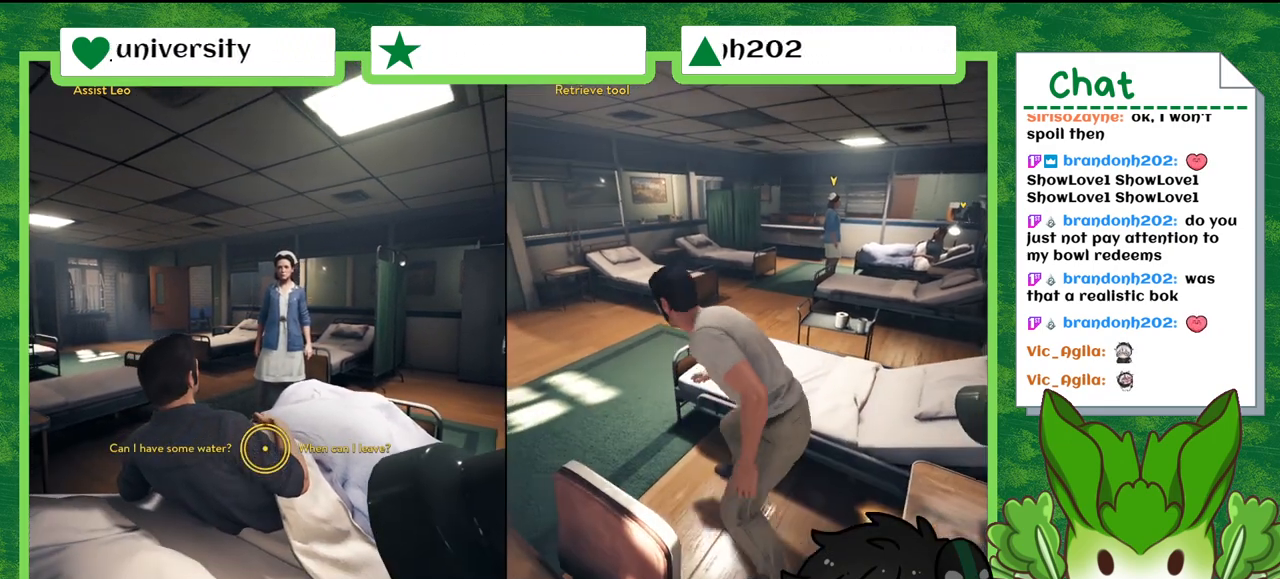
{"buttons": [], "left_stick": "left", "right_stick": "center", "events": []}
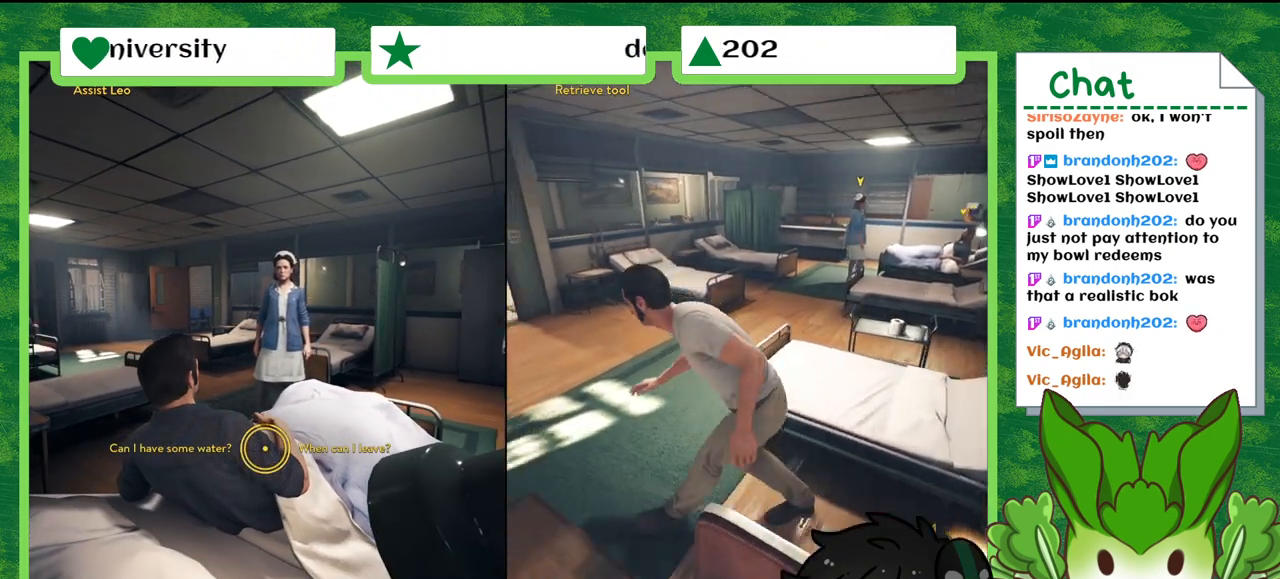
{"buttons": [], "left_stick": "up-left", "right_stick": "center", "events": [[333, "left_stick", "up-left"]]}
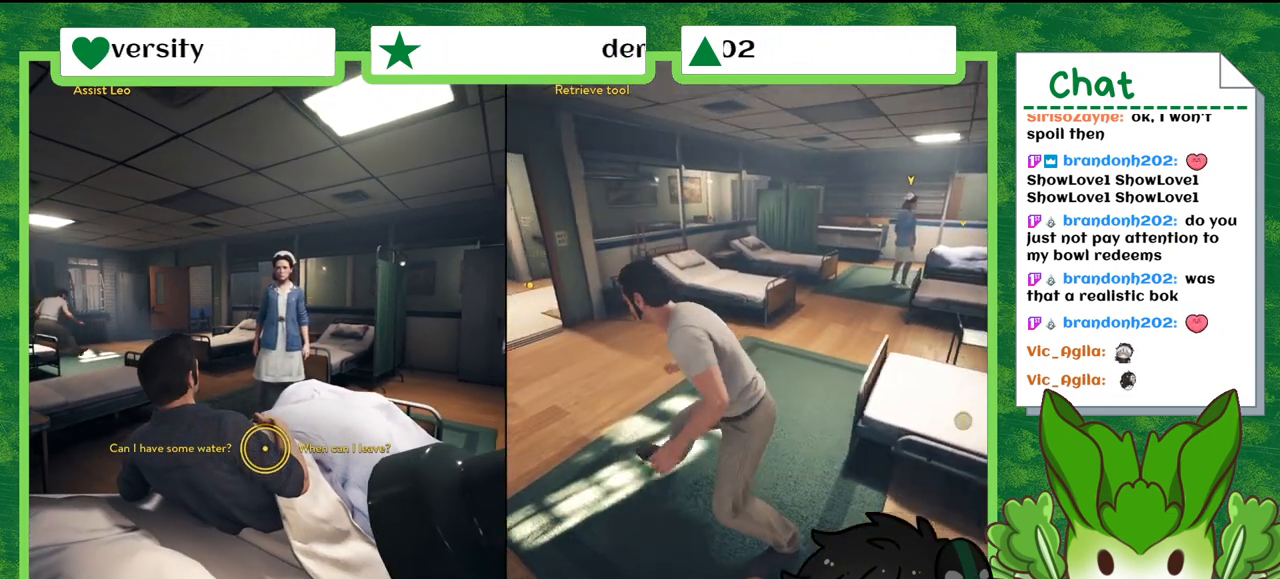
{"buttons": [], "left_stick": "up-left", "right_stick": "center", "events": []}
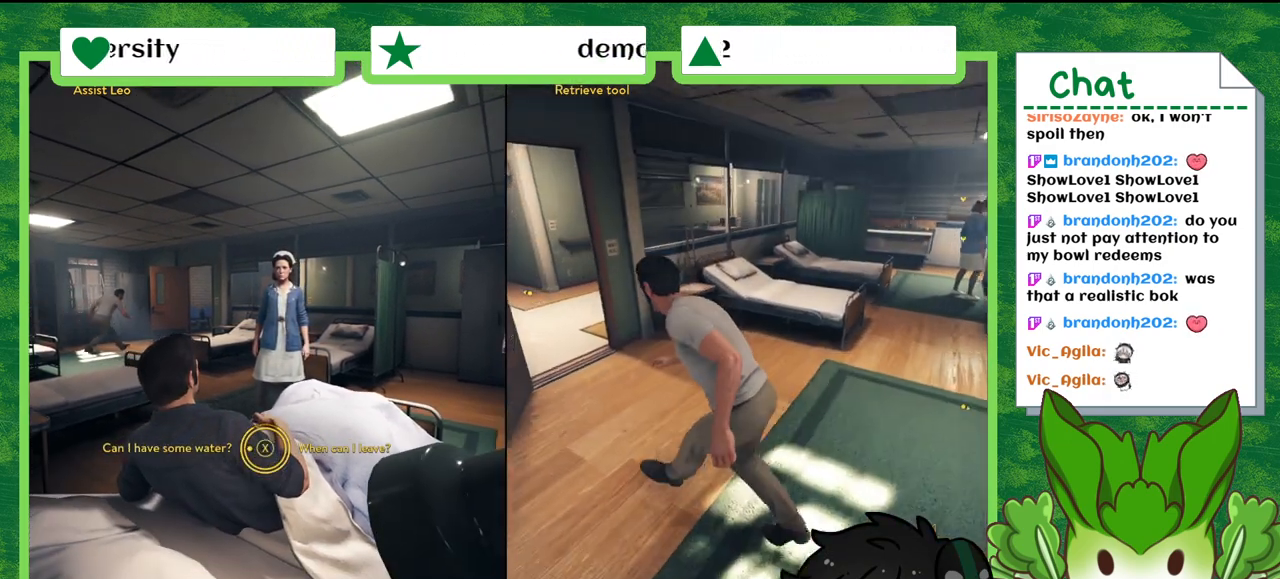
{"buttons": [], "left_stick": "up-left", "right_stick": "center", "events": []}
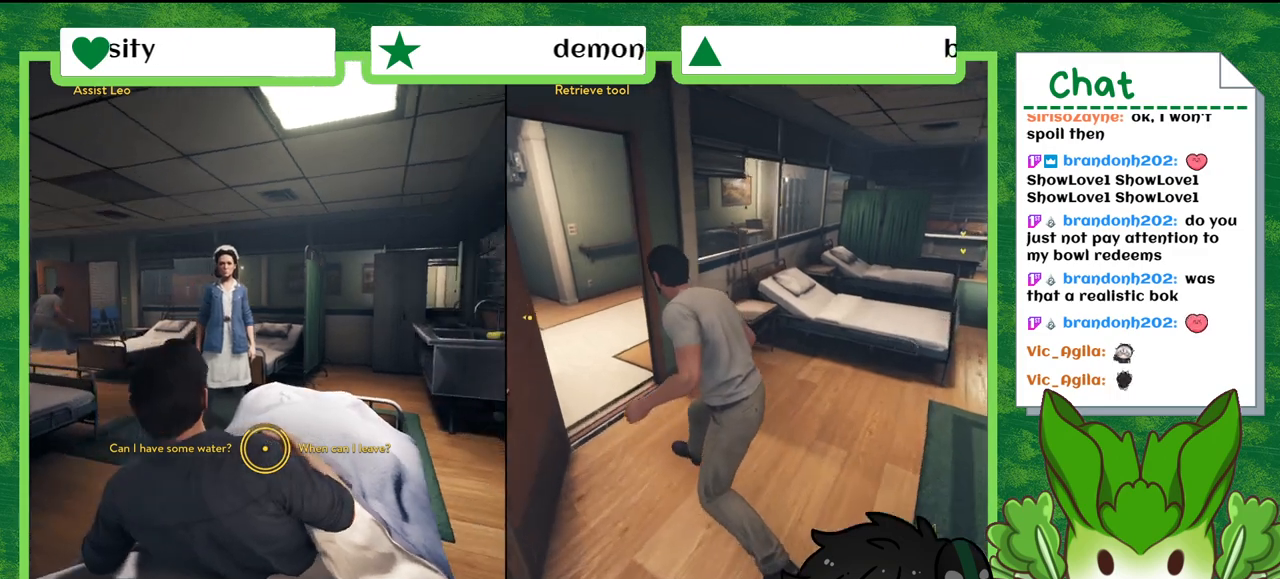
{"buttons": [], "left_stick": "up-left", "right_stick": "right", "events": [[434, "right_stick", "right"]]}
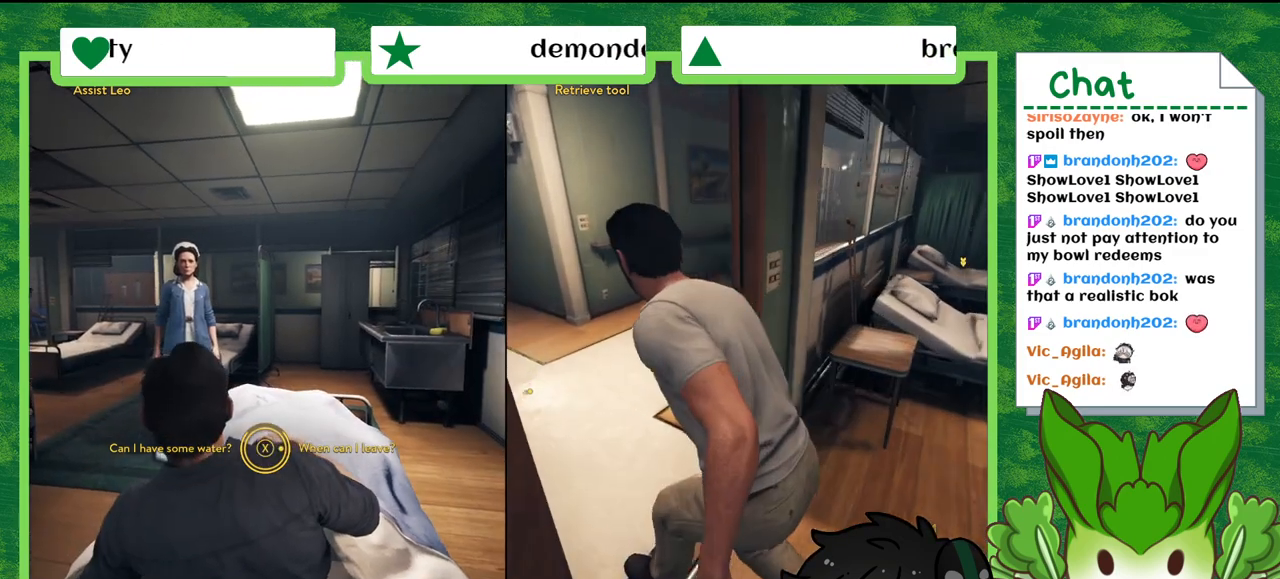
{"buttons": [], "left_stick": "up-right", "right_stick": "center", "events": [[100, "left_stick", "up"], [233, "left_stick", "up-right"], [400, "right_stick", "center"]]}
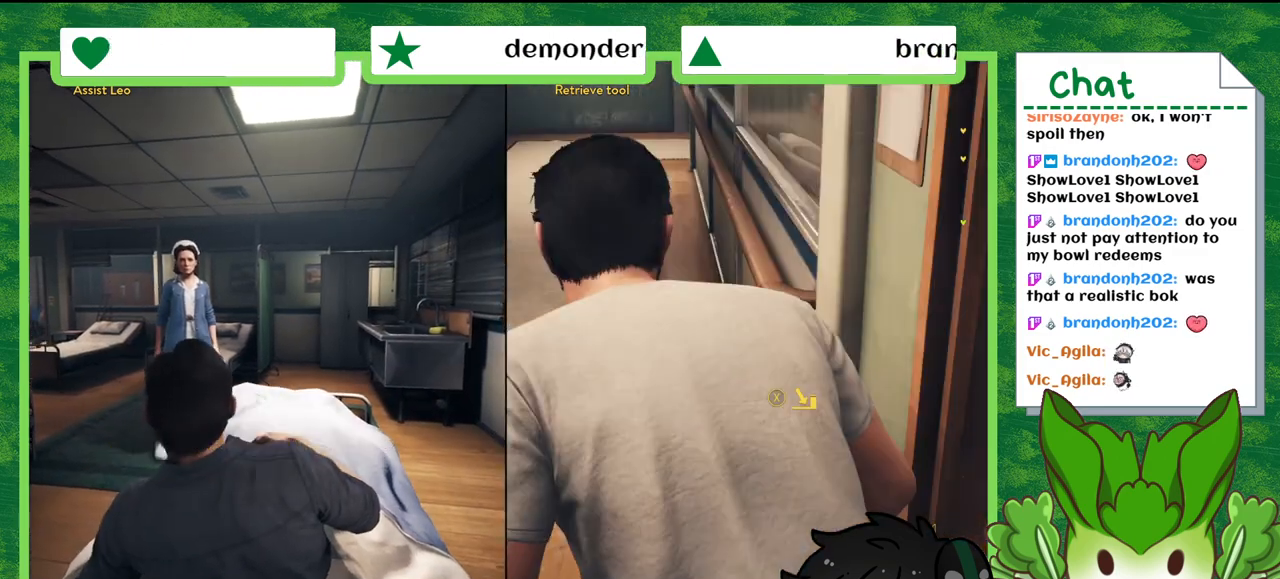
{"buttons": [], "left_stick": "up-right", "right_stick": "right", "events": [[367, "right_stick", "right"]]}
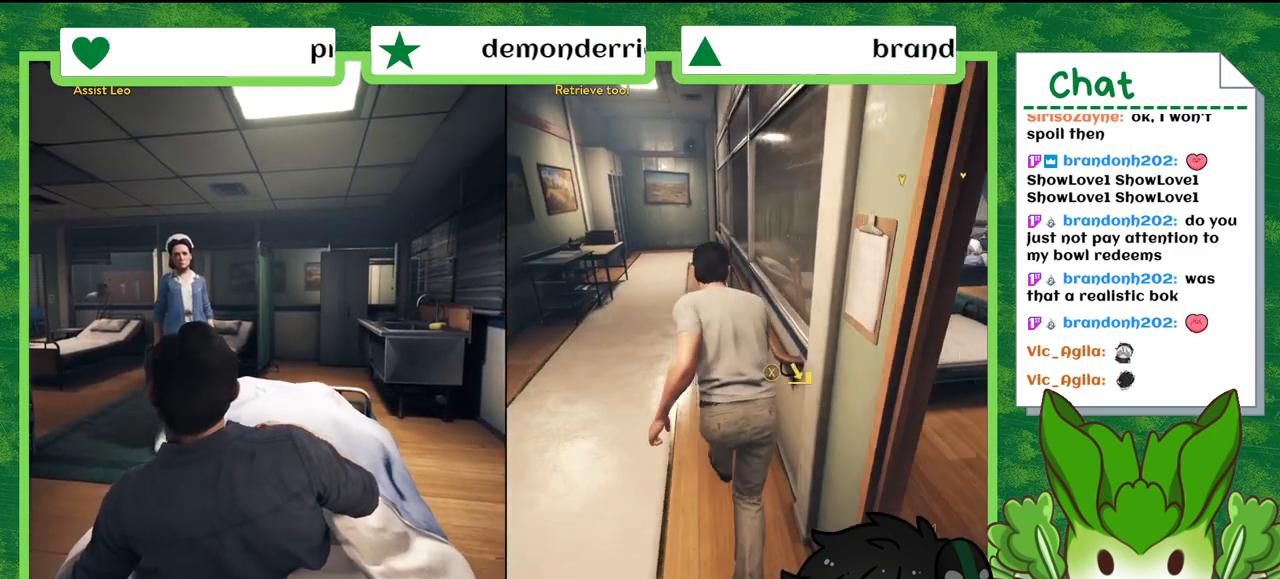
{"buttons": [], "left_stick": "up", "right_stick": "center", "events": [[133, "right_stick", "center"], [333, "left_stick", "up"]]}
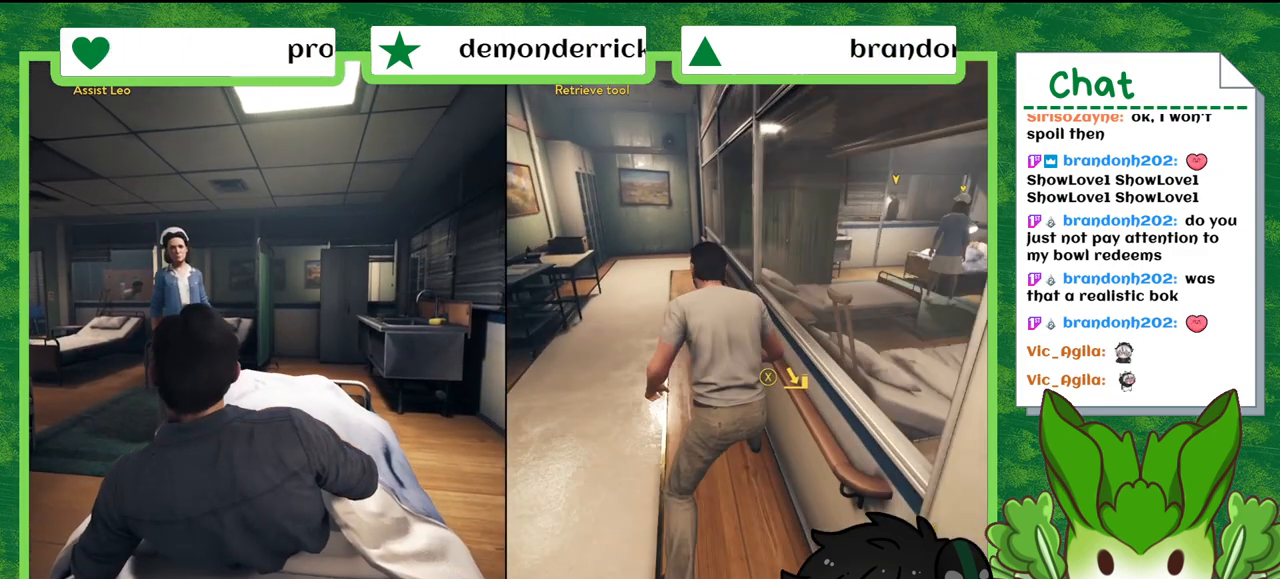
{"buttons": ["X"], "left_stick": "center", "right_stick": "center", "events": [[67, "right_stick", "right"], [267, "left_stick", "center"], [301, "right_stick", "center"], [501, "X", "down"]]}
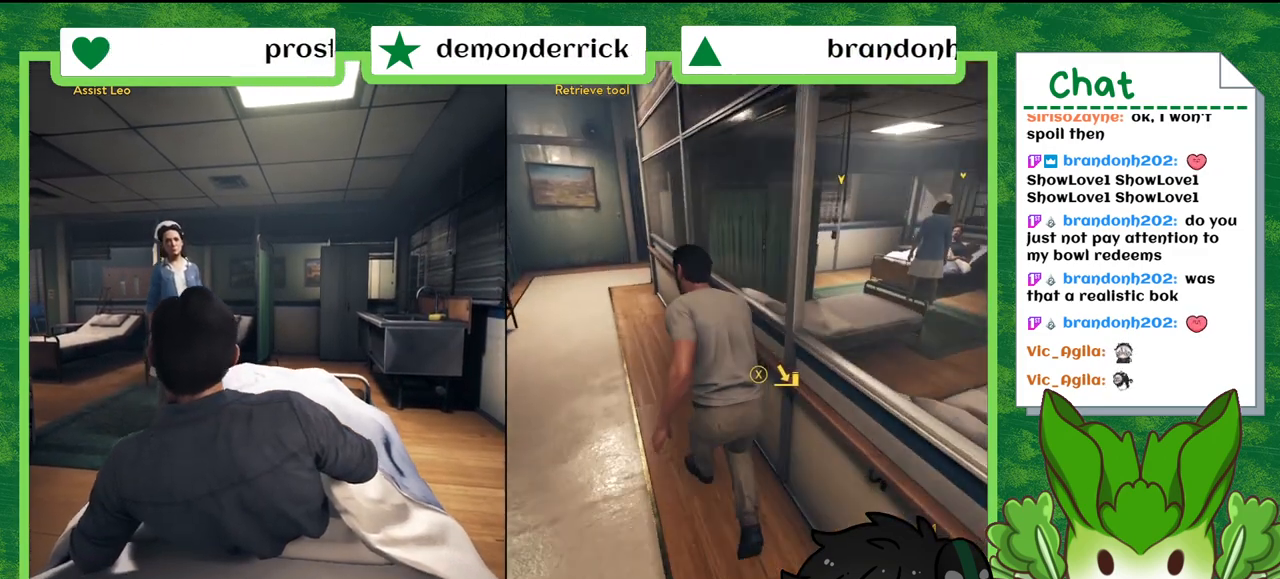
{"buttons": [], "left_stick": "up", "right_stick": "center", "events": [[133, "X", "up"], [467, "left_stick", "up"]]}
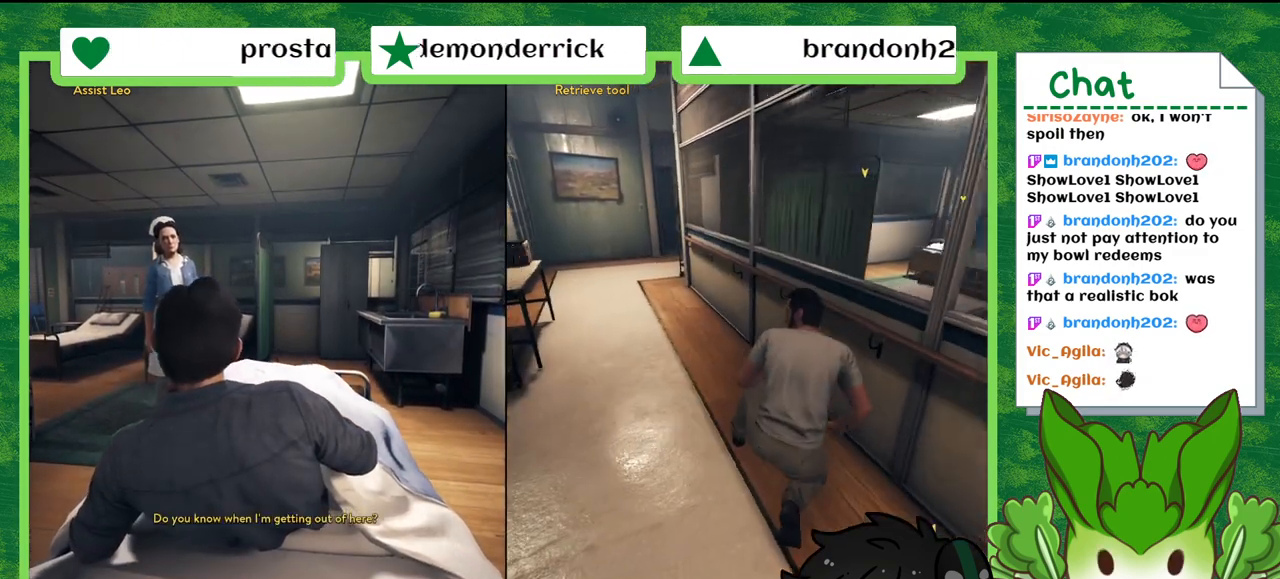
{"buttons": [], "left_stick": "up", "right_stick": "center", "events": []}
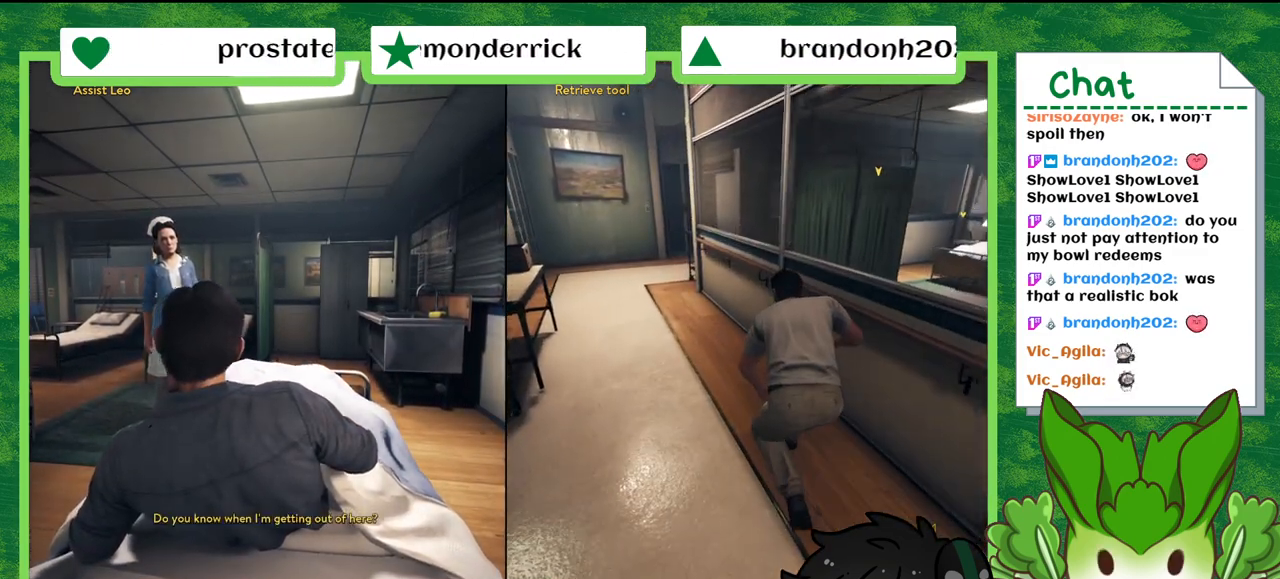
{"buttons": [], "left_stick": "up-left", "right_stick": "center", "events": [[100, "right_stick", "right"], [467, "left_stick", "up-left"], [467, "right_stick", "center"]]}
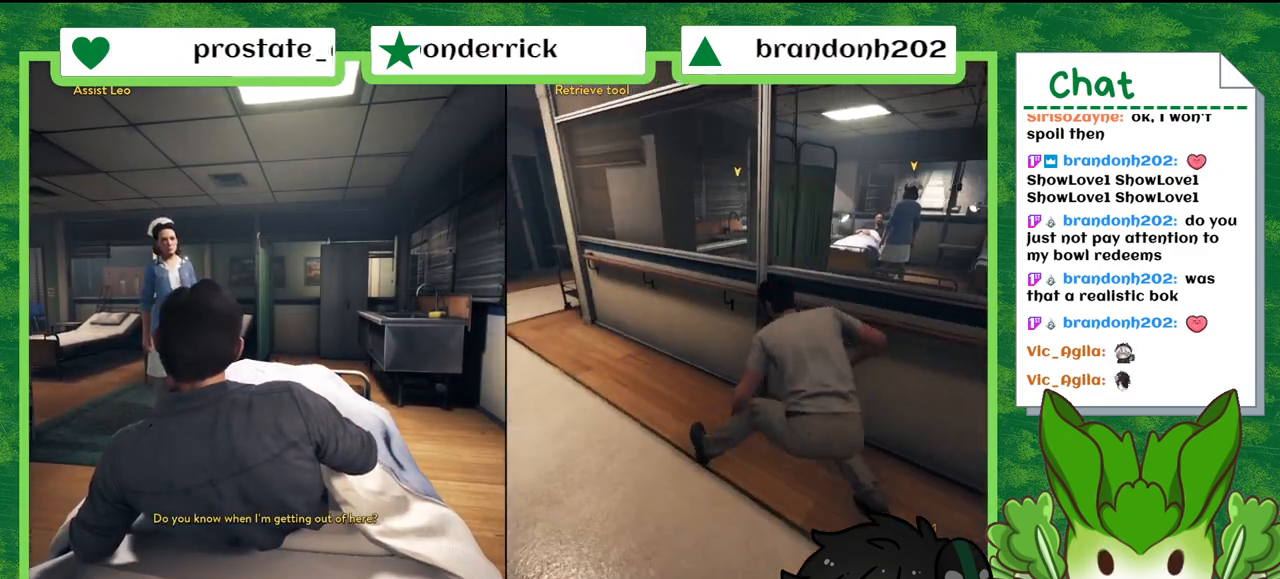
{"buttons": [], "left_stick": "up-left", "right_stick": "center", "events": []}
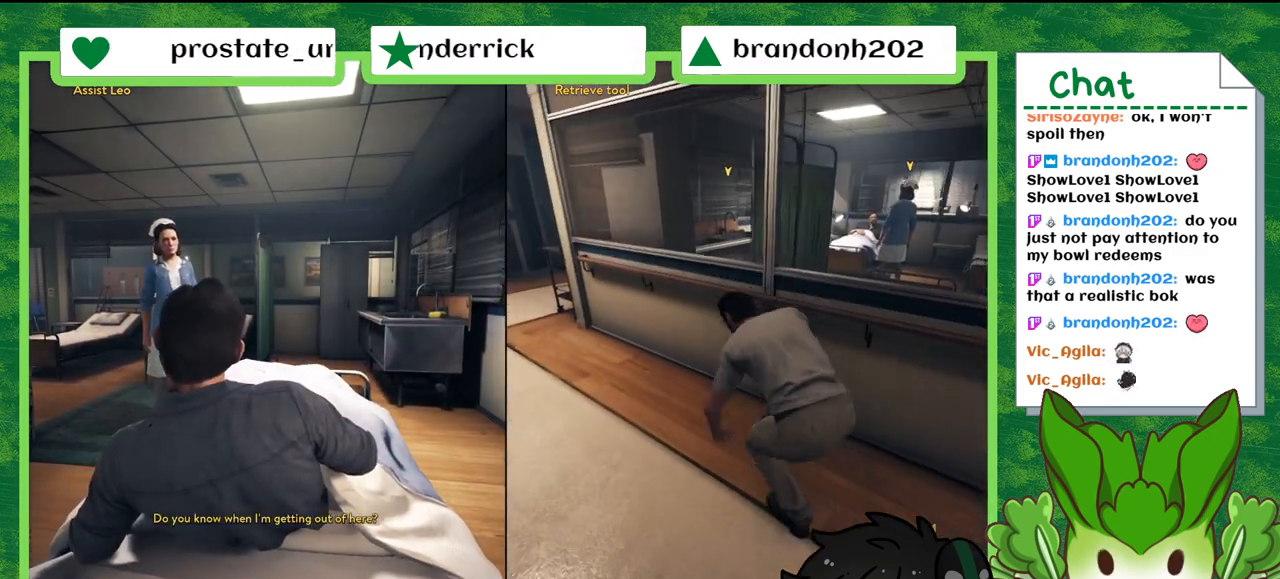
{"buttons": [], "left_stick": "up-left", "right_stick": "right", "events": [[434, "right_stick", "right"]]}
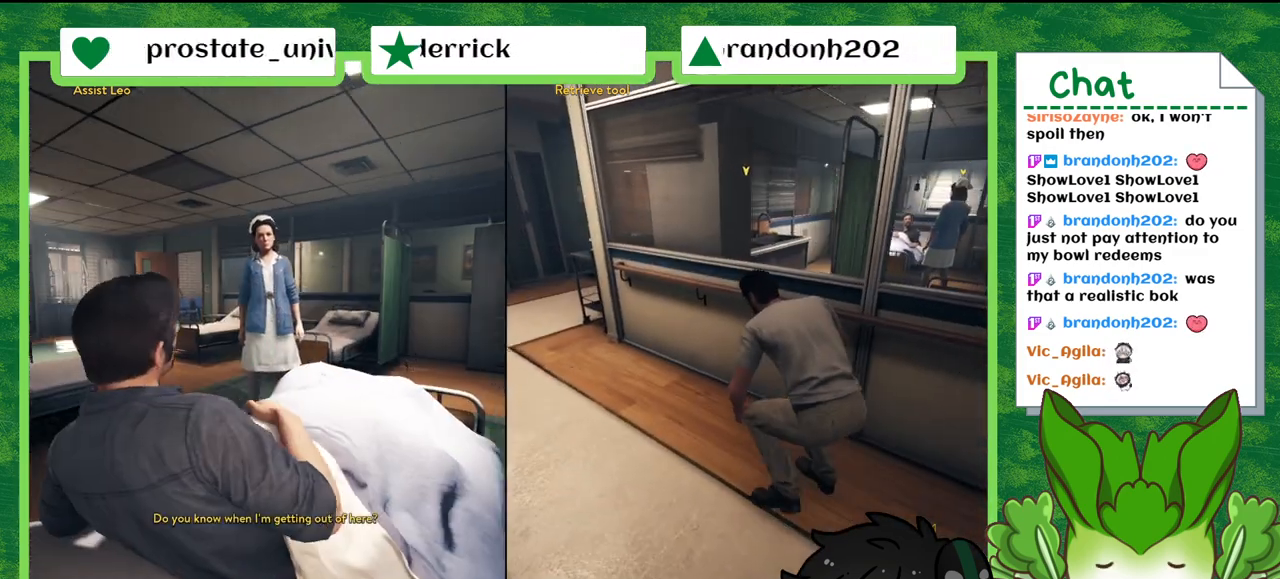
{"buttons": [], "left_stick": "up-left", "right_stick": "center", "events": [[167, "right_stick", "center"]]}
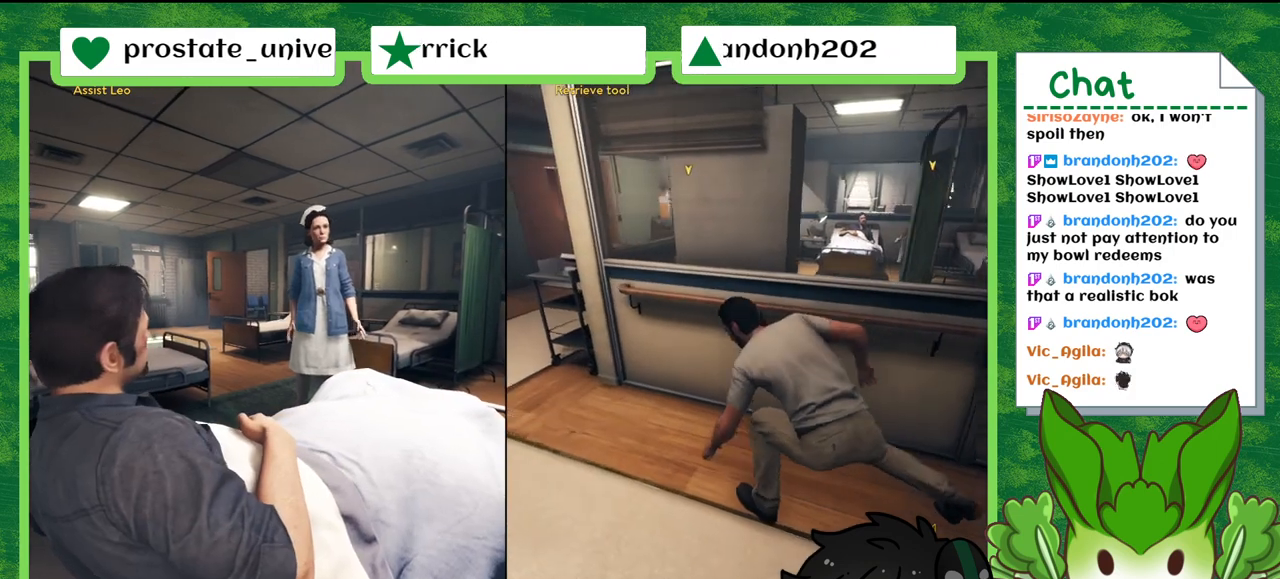
{"buttons": [], "left_stick": "up-left", "right_stick": "center", "events": [[100, "right_stick", "right"], [367, "right_stick", "center"]]}
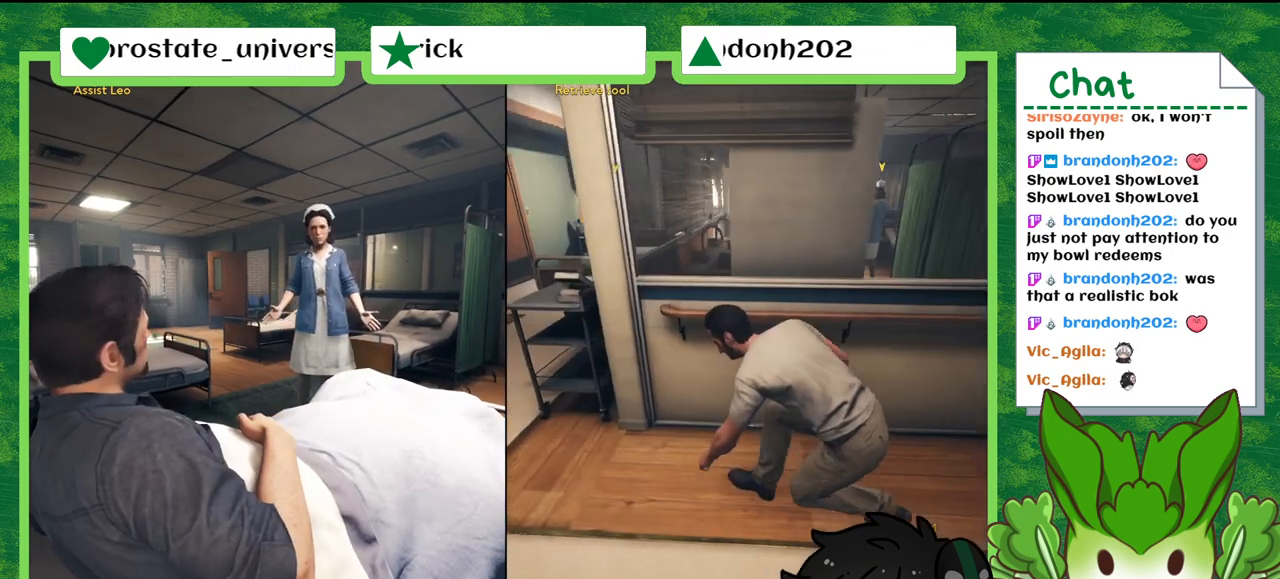
{"buttons": [], "left_stick": "center", "right_stick": "center", "events": [[167, "right_stick", "right"], [334, "left_stick", "center"], [334, "right_stick", "center"]]}
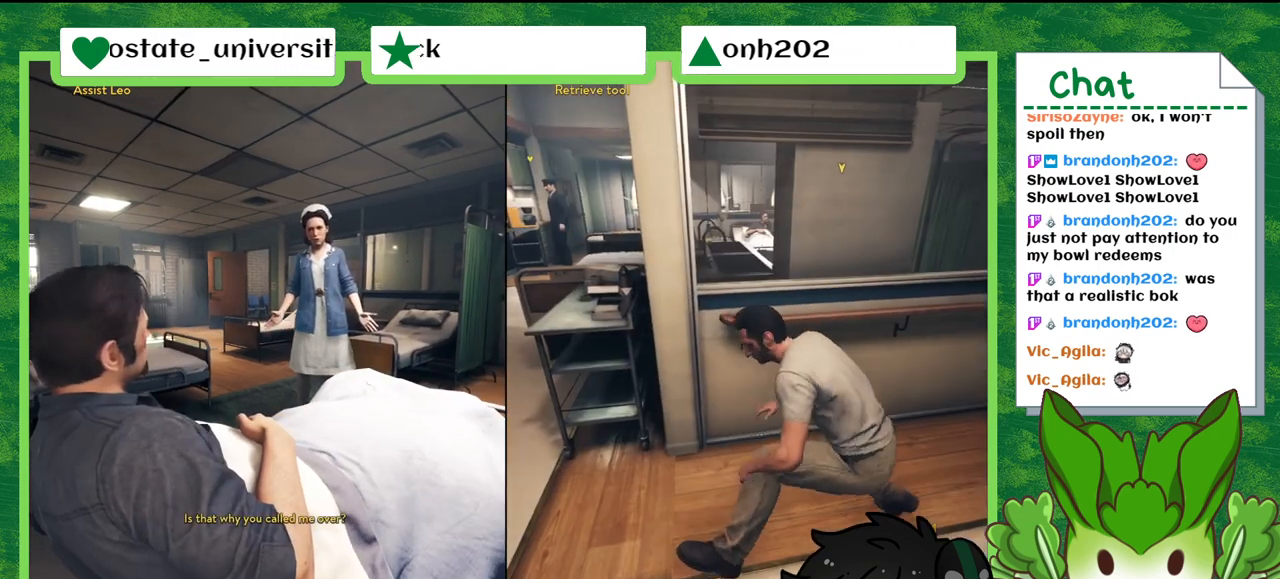
{"buttons": [], "left_stick": "center", "right_stick": "center", "events": []}
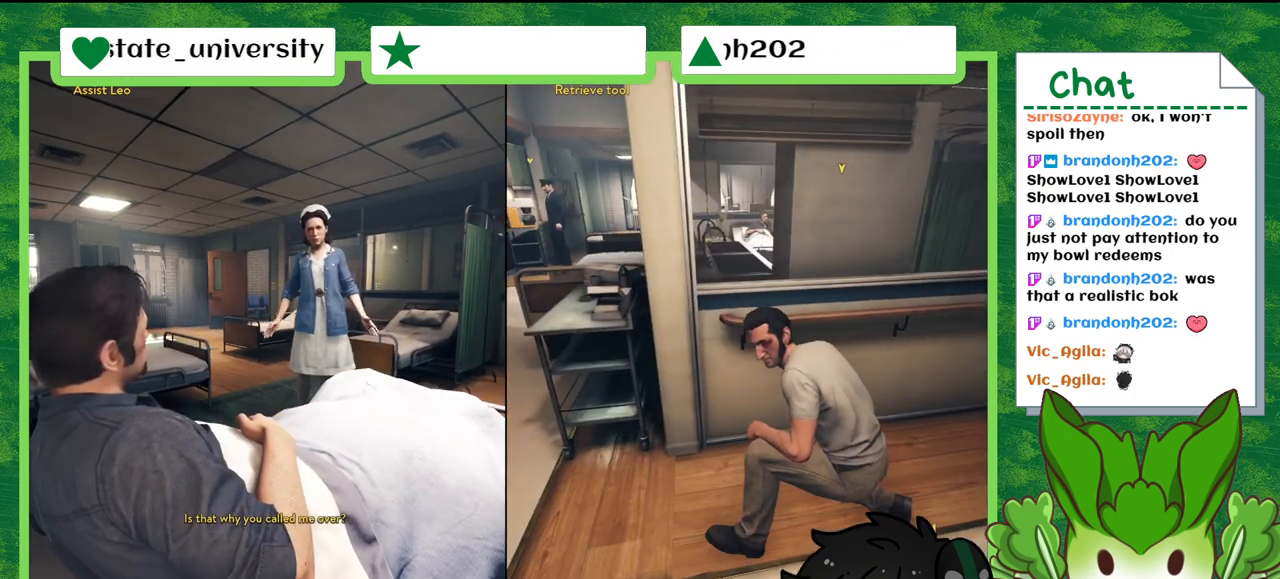
{"buttons": [], "left_stick": "center", "right_stick": "center", "events": [[100, "left_stick", "left"], [234, "left_stick", "center"], [234, "right_stick", "down-left"], [434, "right_stick", "center"]]}
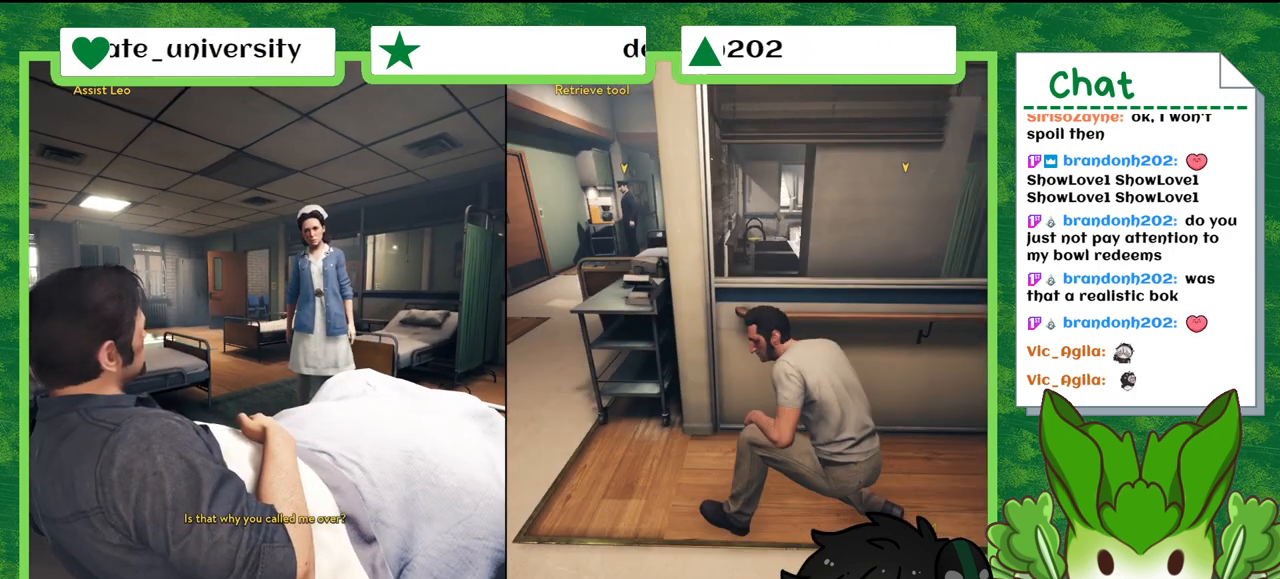
{"buttons": [], "left_stick": "center", "right_stick": "center", "events": []}
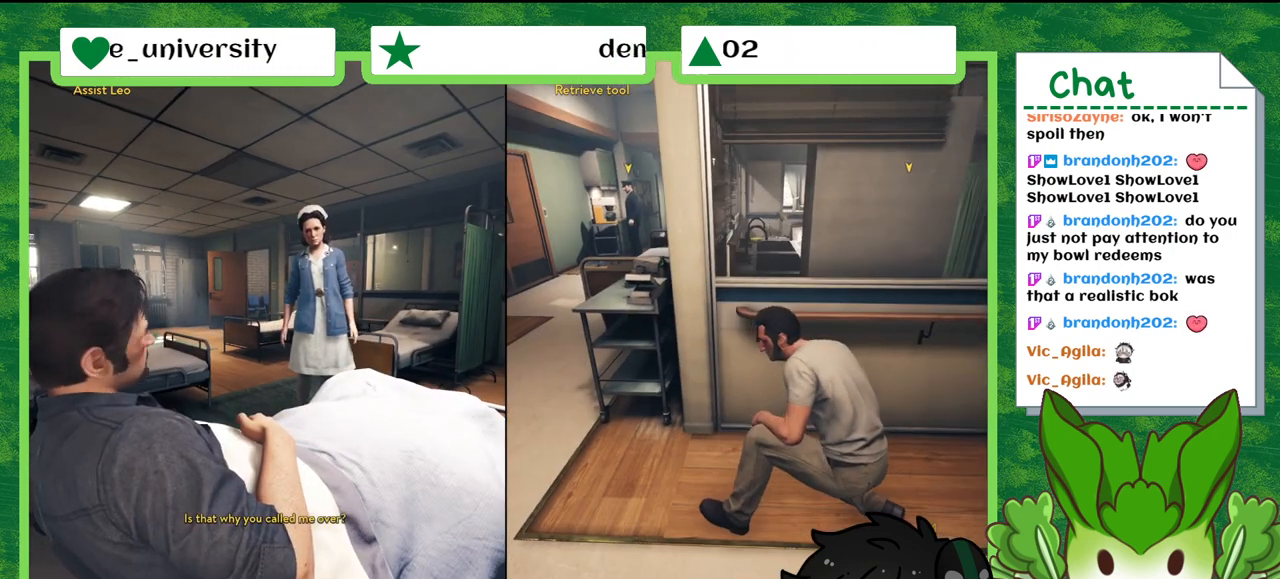
{"buttons": [], "left_stick": "center", "right_stick": "left", "events": [[234, "right_stick", "left"]]}
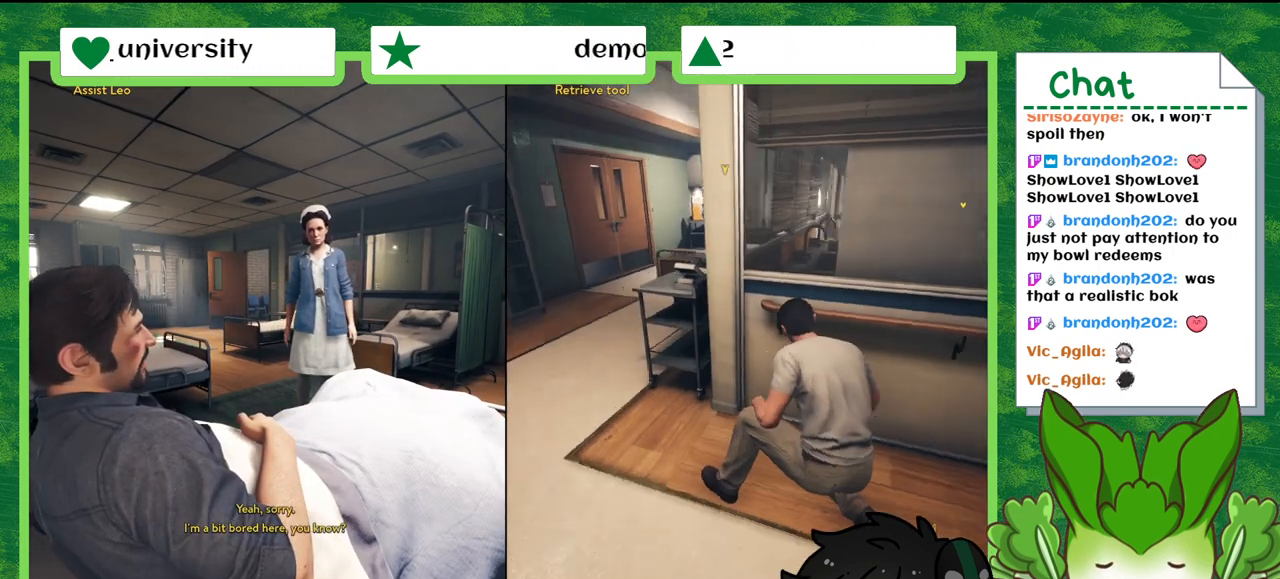
{"buttons": [], "left_stick": "center", "right_stick": "left", "events": []}
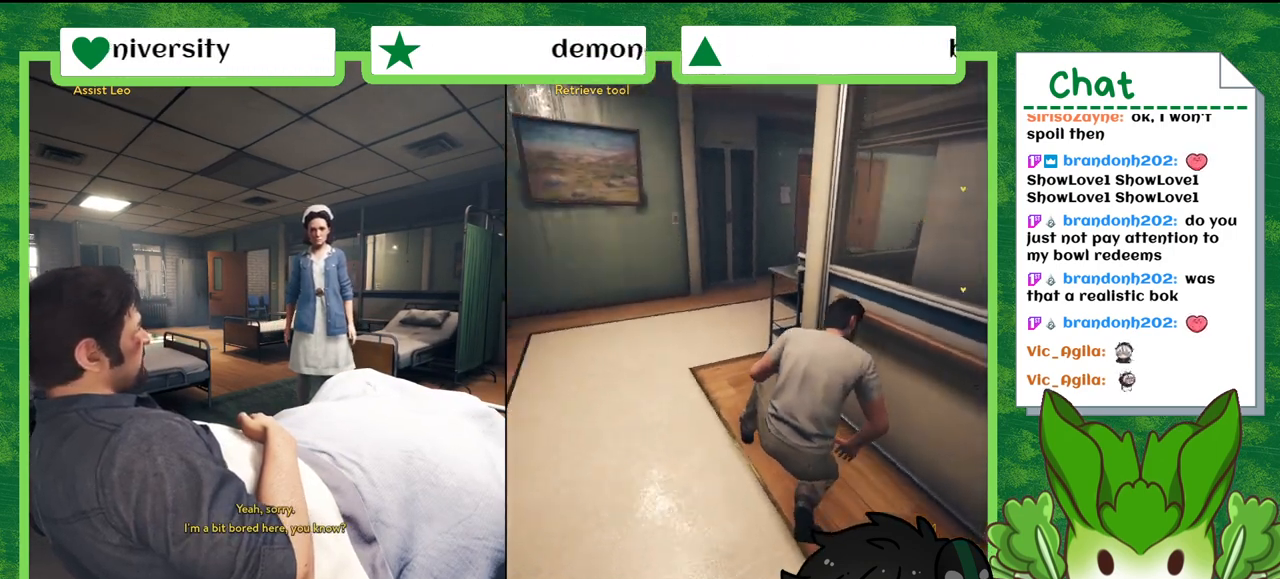
{"buttons": [], "left_stick": "center", "right_stick": "left", "events": []}
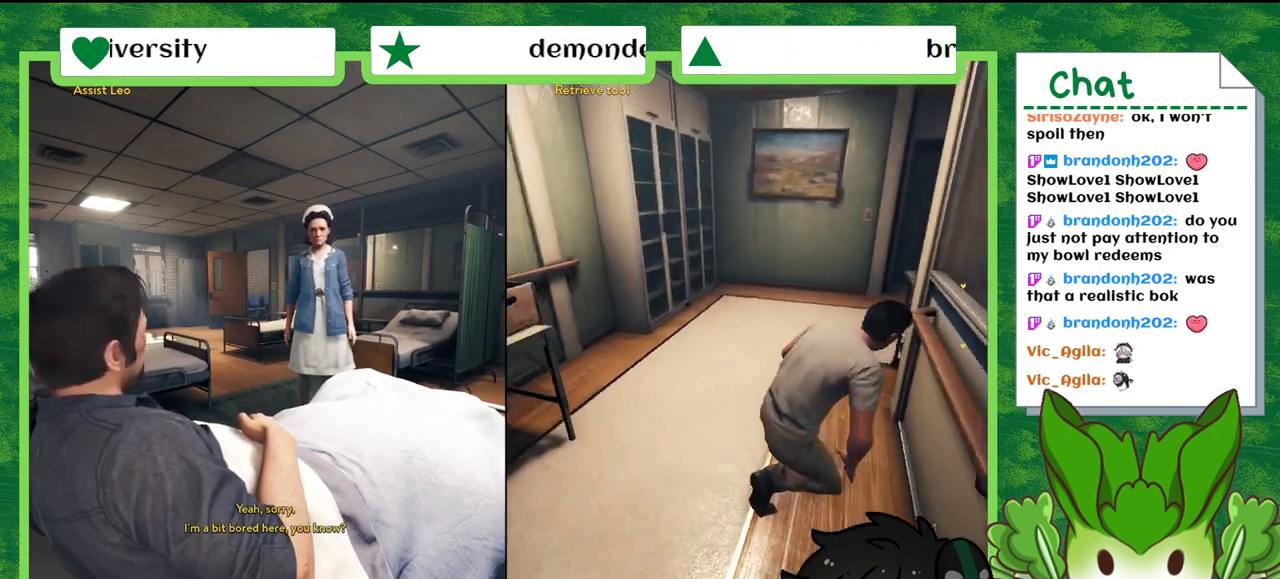
{"buttons": [], "left_stick": "center", "right_stick": "left", "events": []}
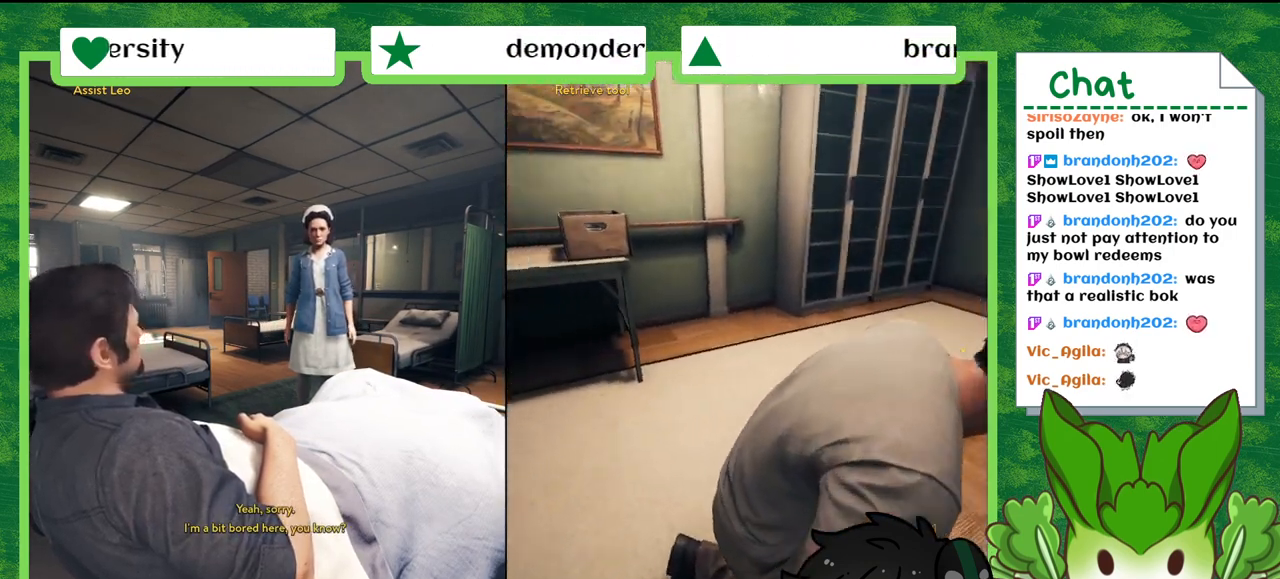
{"buttons": [], "left_stick": "center", "right_stick": "left", "events": []}